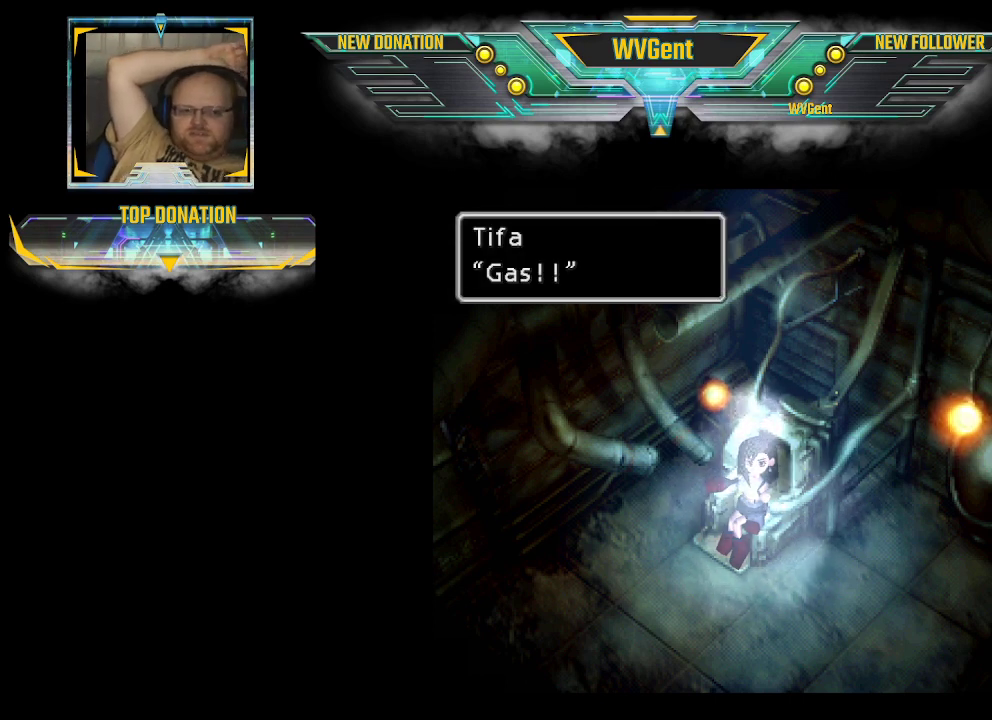
Gameplay with a controller (PlayStation layout); each line is a JSON object with the inputs held at the frame after it. "events" lists button and stick changes between this image and that frame as [ms after this image, input, new state], when the widget could be followed in between. Not read: L3 R3.
{"buttons": ["CROSS"], "left_stick": "center", "right_stick": "center", "events": [[500, "CROSS", "down"]]}
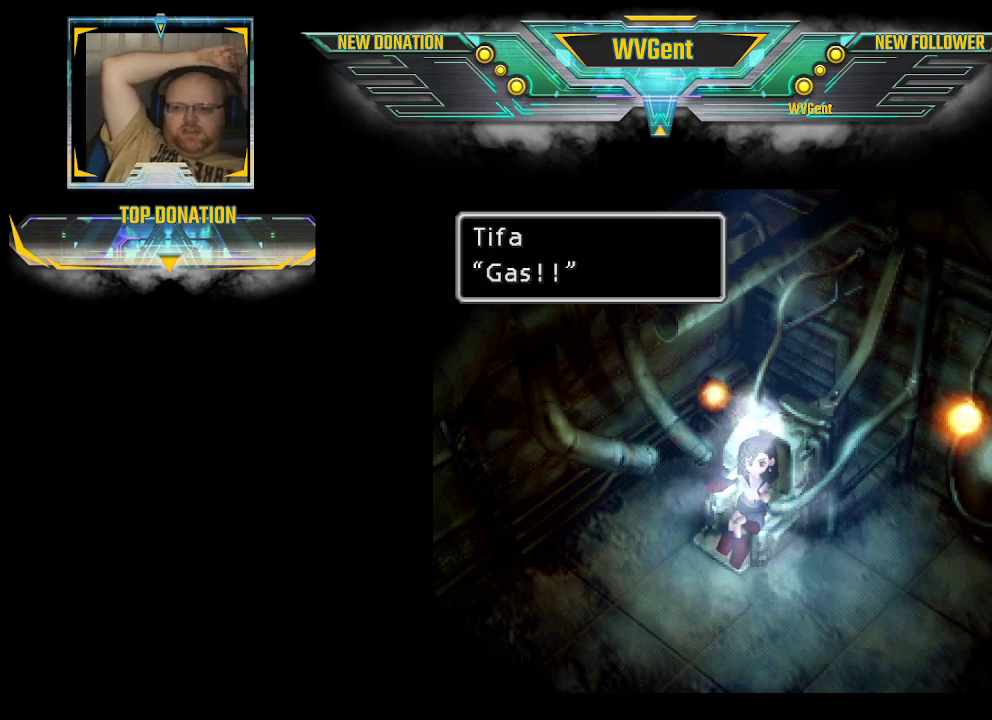
{"buttons": [], "left_stick": "center", "right_stick": "center", "events": [[200, "CROSS", "up"]]}
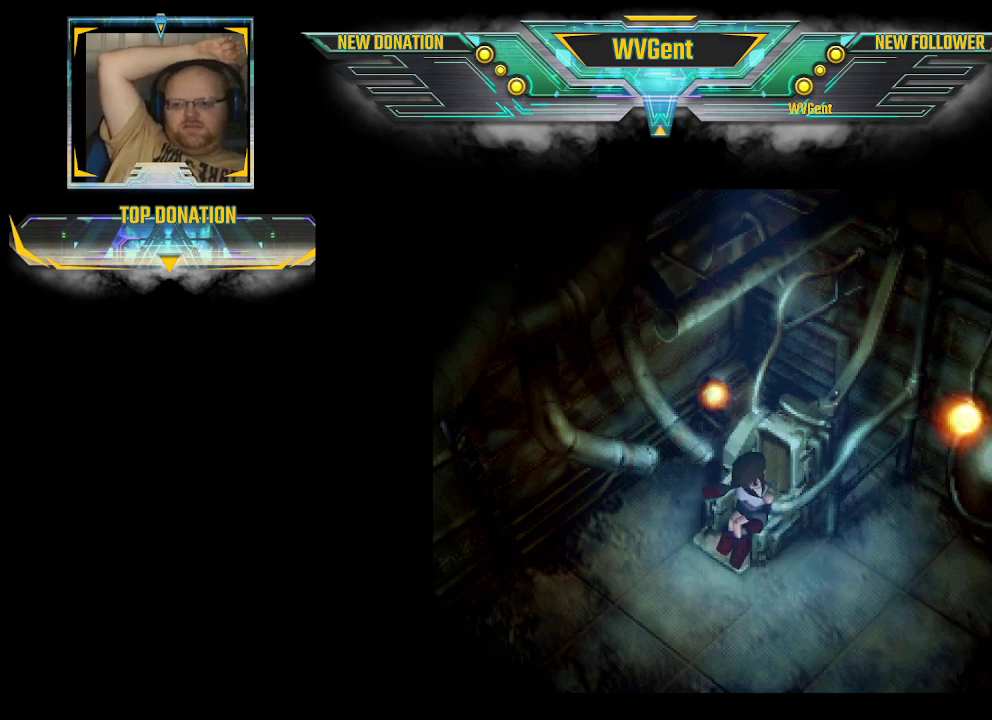
{"buttons": [], "left_stick": "center", "right_stick": "center", "events": []}
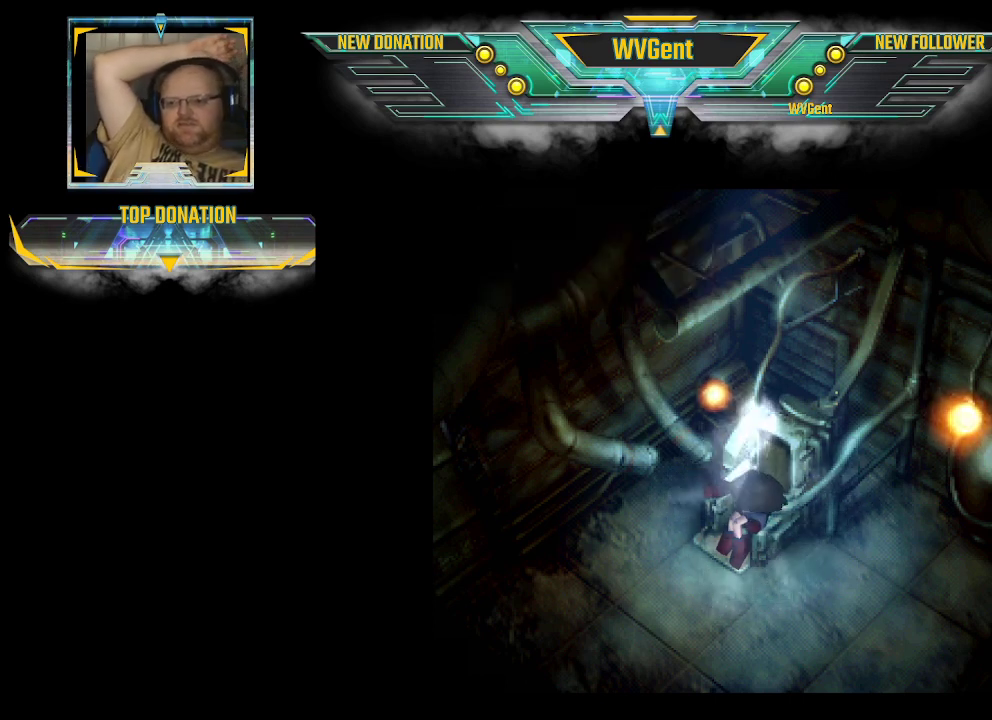
{"buttons": [], "left_stick": "center", "right_stick": "center", "events": []}
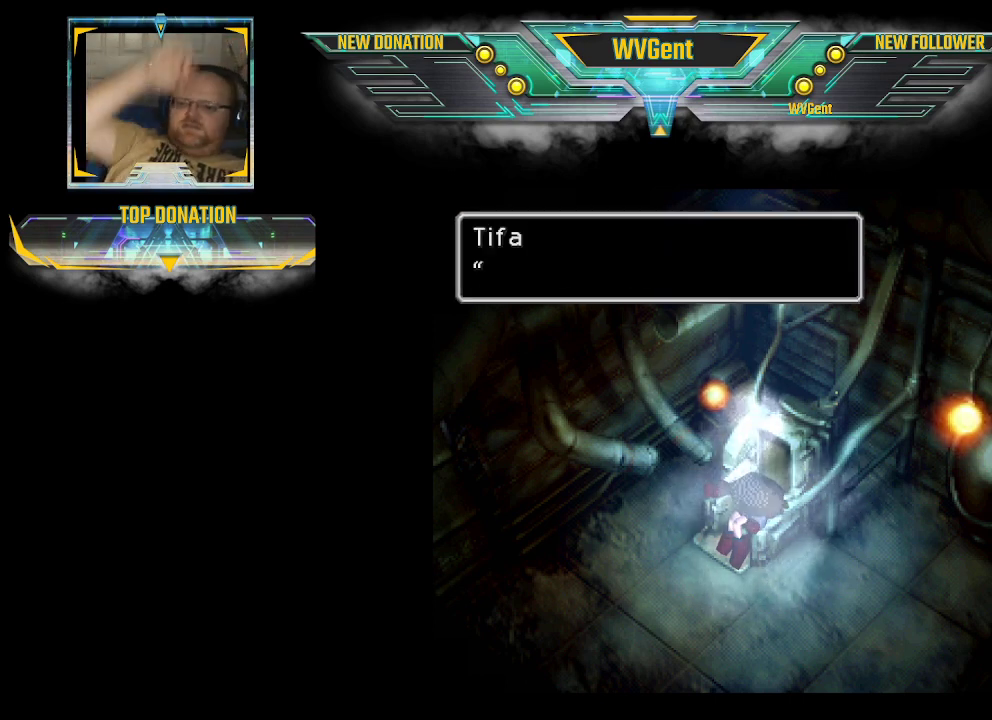
{"buttons": [], "left_stick": "center", "right_stick": "center", "events": []}
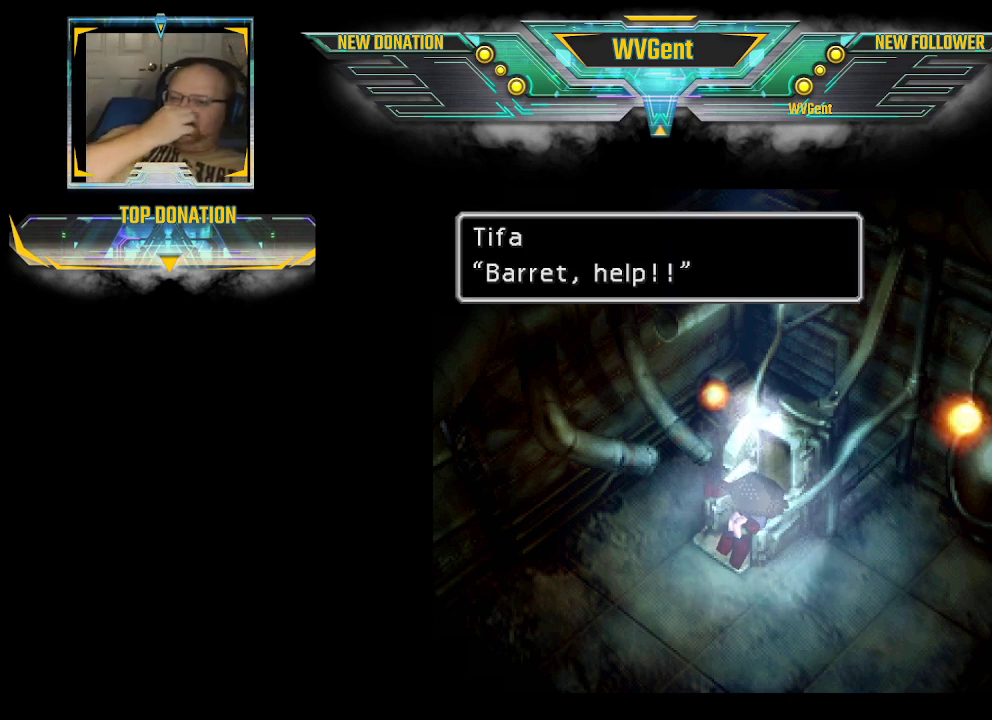
{"buttons": [], "left_stick": "center", "right_stick": "center", "events": []}
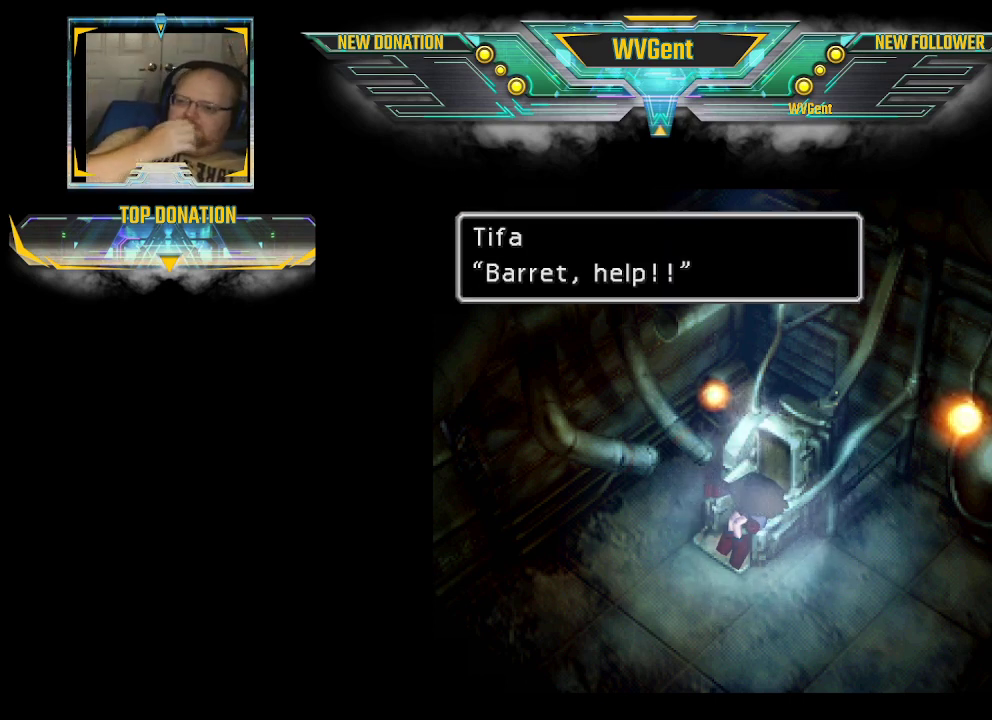
{"buttons": [], "left_stick": "center", "right_stick": "center", "events": []}
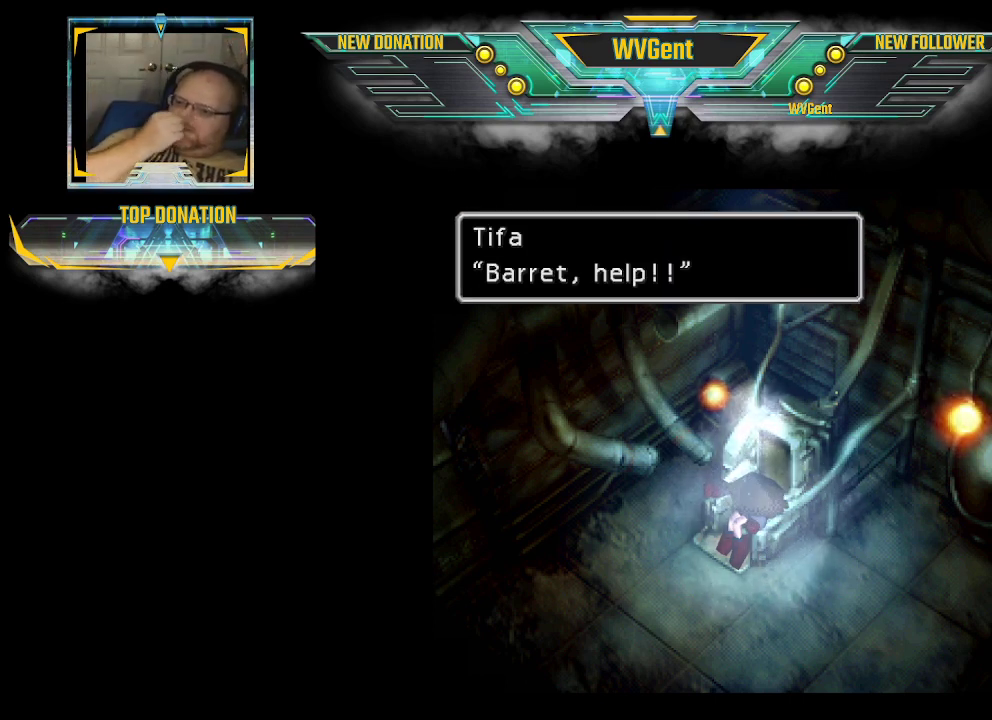
{"buttons": [], "left_stick": "center", "right_stick": "center", "events": [[133, "CROSS", "down"], [267, "CROSS", "up"]]}
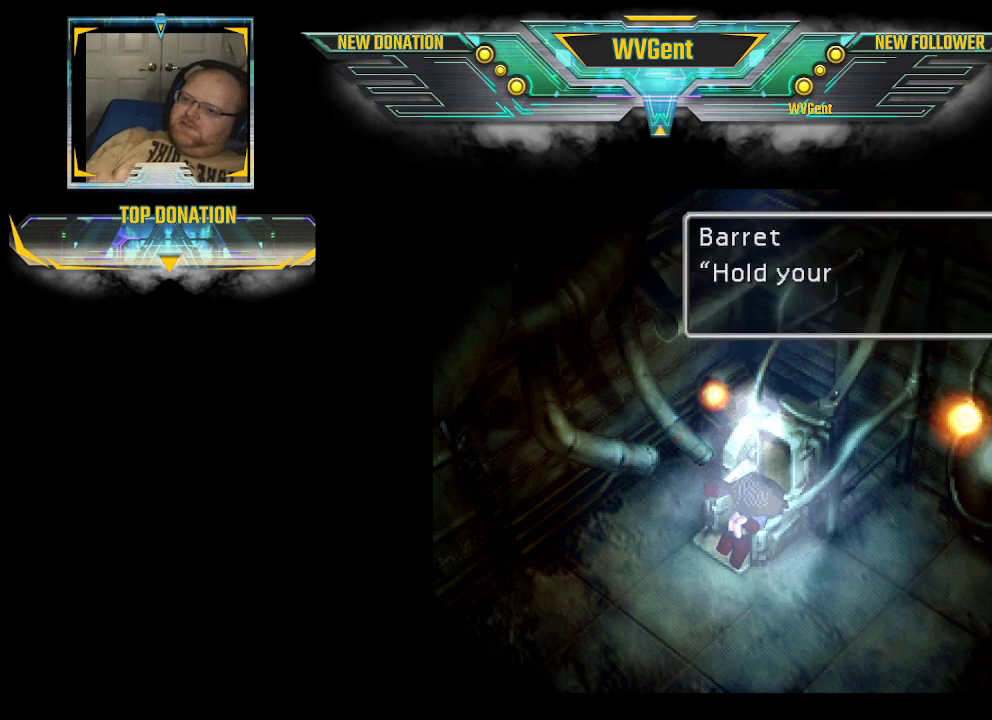
{"buttons": [], "left_stick": "center", "right_stick": "center", "events": []}
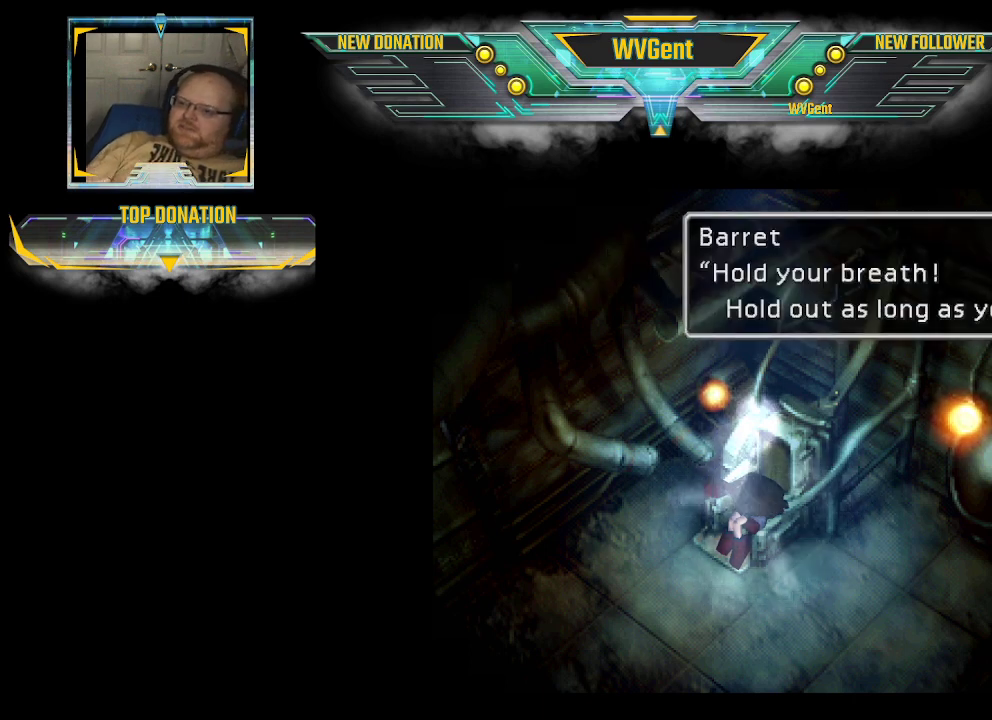
{"buttons": [], "left_stick": "center", "right_stick": "center", "events": []}
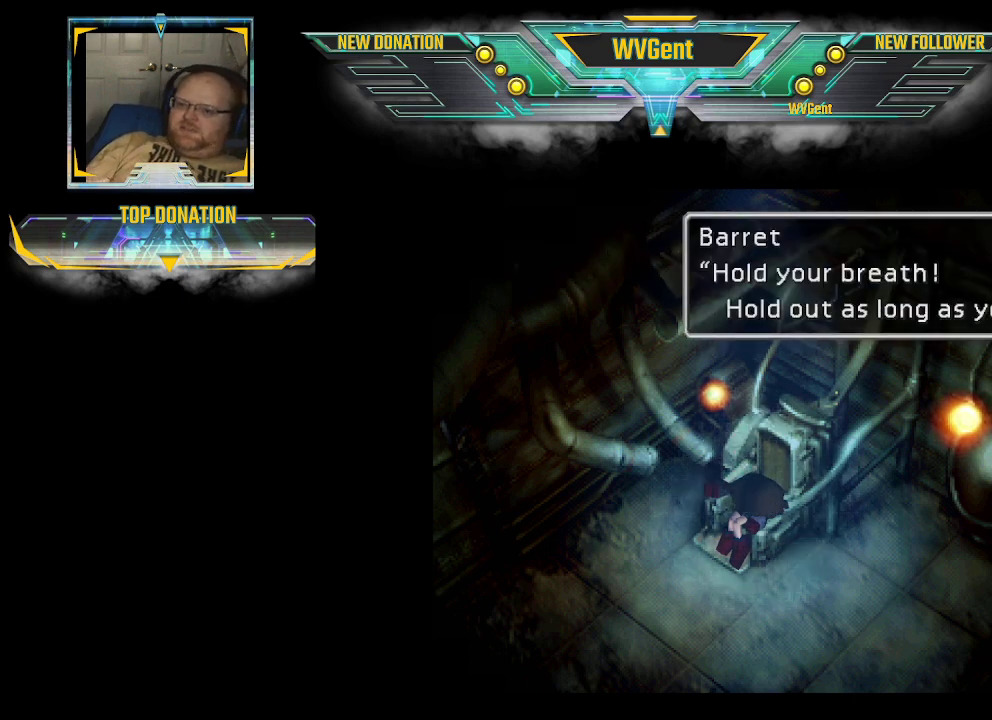
{"buttons": [], "left_stick": "center", "right_stick": "center", "events": []}
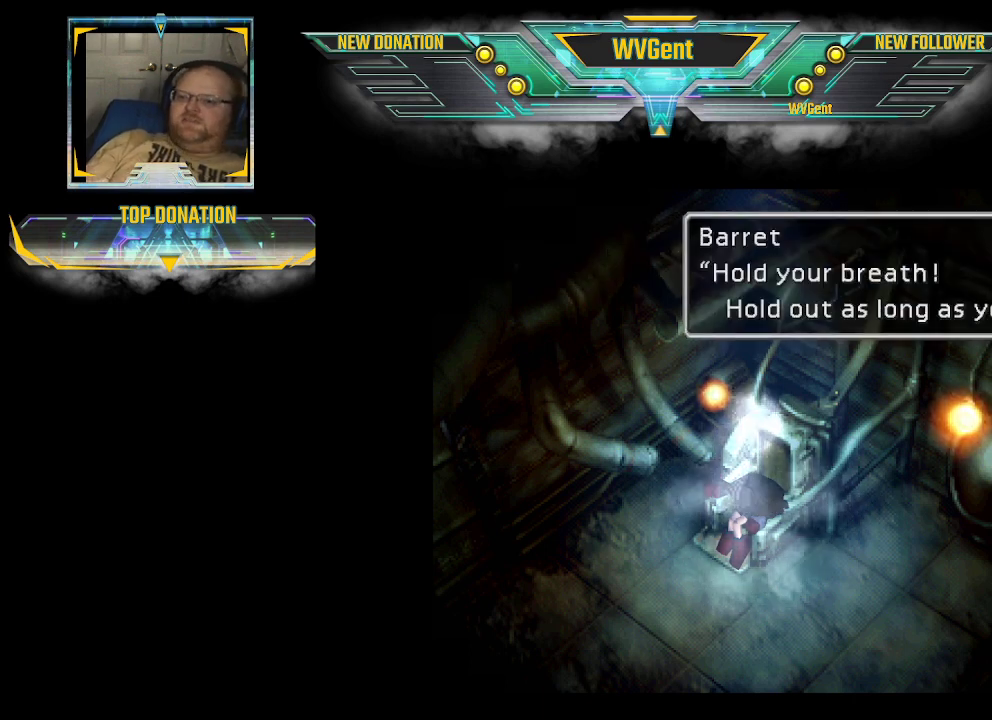
{"buttons": [], "left_stick": "center", "right_stick": "center", "events": [[300, "CROSS", "down"], [433, "CROSS", "up"]]}
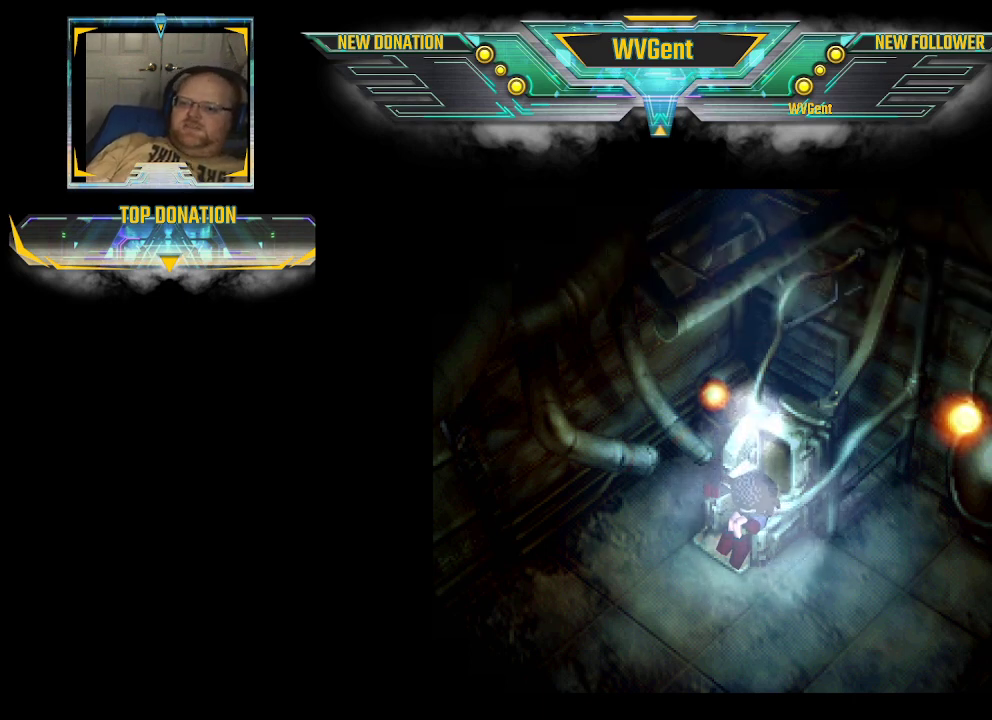
{"buttons": [], "left_stick": "center", "right_stick": "center", "events": []}
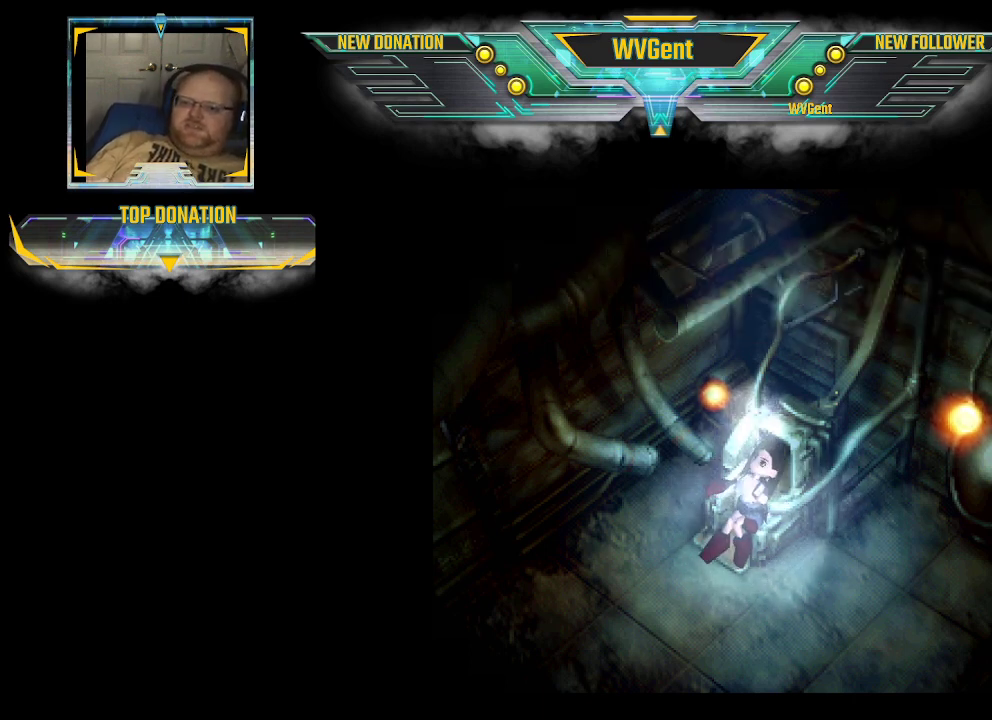
{"buttons": [], "left_stick": "center", "right_stick": "center", "events": []}
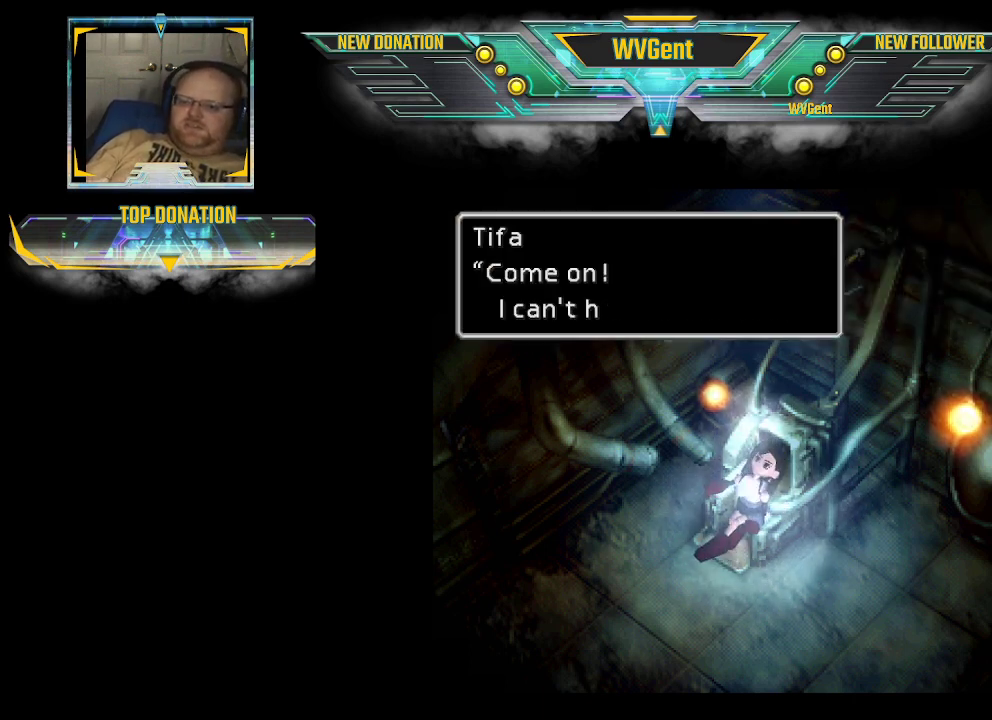
{"buttons": [], "left_stick": "center", "right_stick": "center", "events": []}
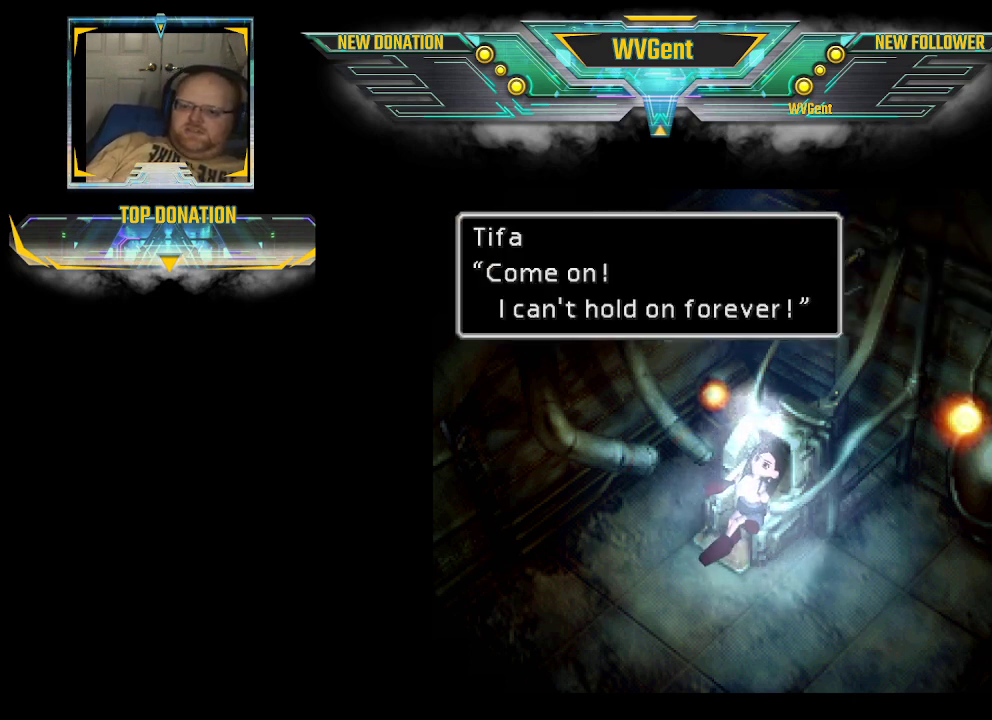
{"buttons": [], "left_stick": "center", "right_stick": "center", "events": [[200, "CROSS", "down"], [333, "CROSS", "up"]]}
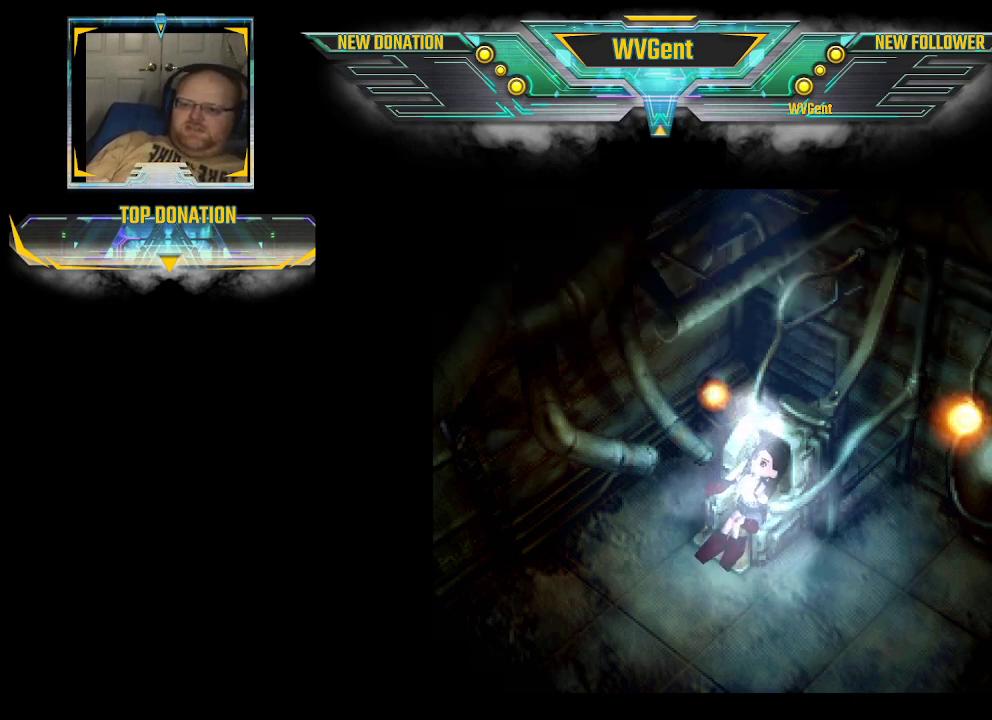
{"buttons": [], "left_stick": "center", "right_stick": "center", "events": []}
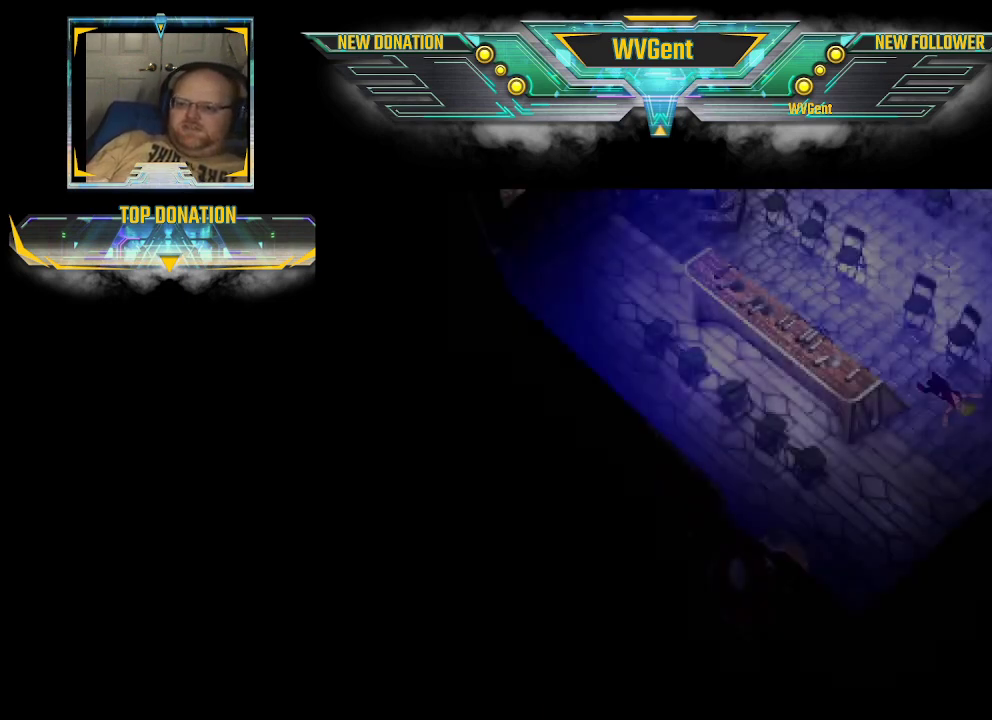
{"buttons": [], "left_stick": "center", "right_stick": "center", "events": []}
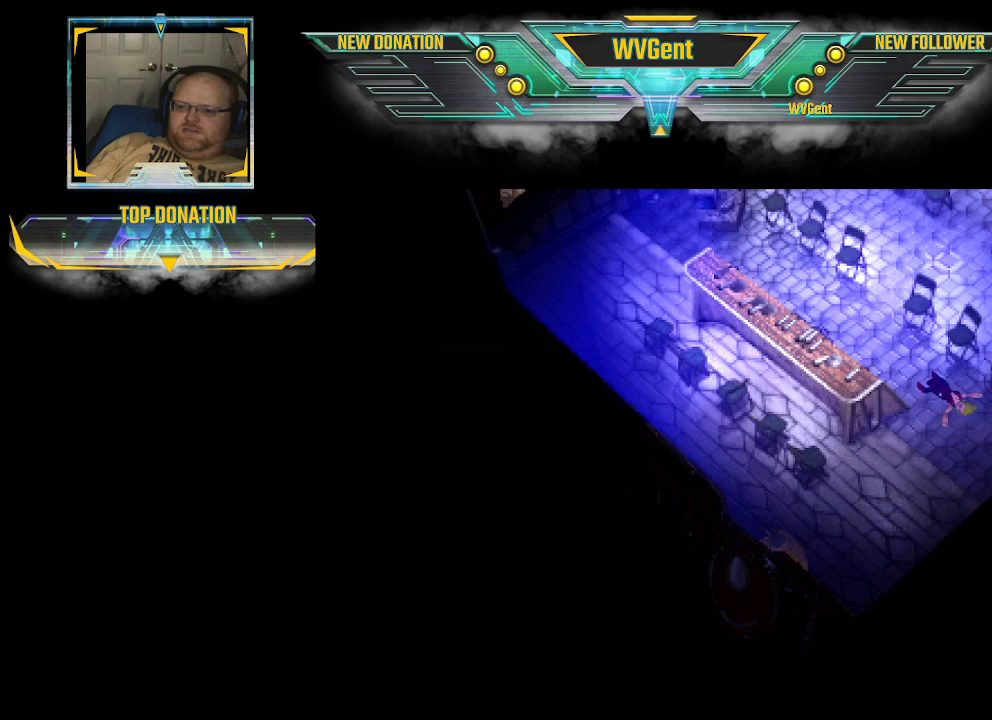
{"buttons": ["CROSS"], "left_stick": "center", "right_stick": "center", "events": [[467, "CROSS", "down"]]}
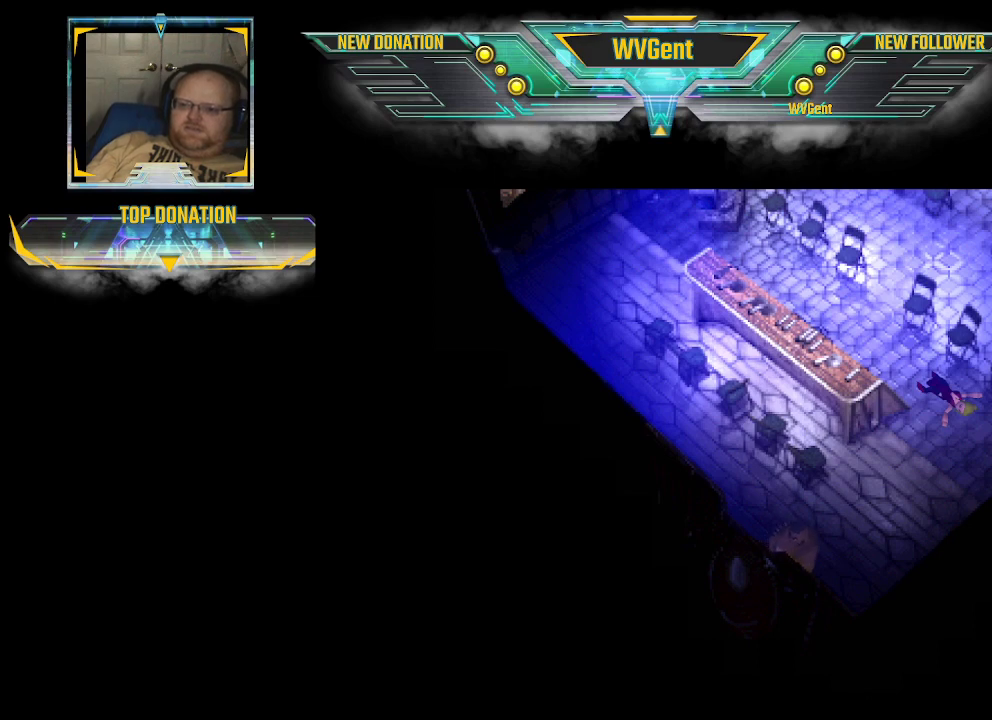
{"buttons": [], "left_stick": "right", "right_stick": "center", "events": [[100, "CROSS", "up"], [500, "left_stick", "right"]]}
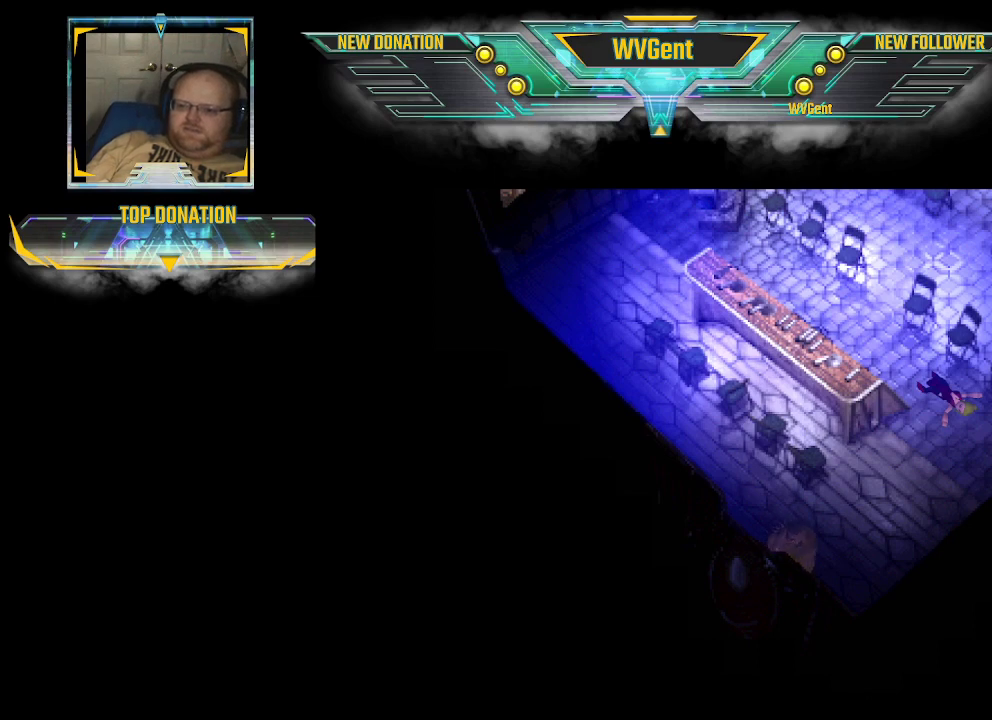
{"buttons": [], "left_stick": "right", "right_stick": "center", "events": [[33, "CROSS", "down"], [167, "CROSS", "up"], [367, "CROSS", "down"], [400, "CROSS", "up"]]}
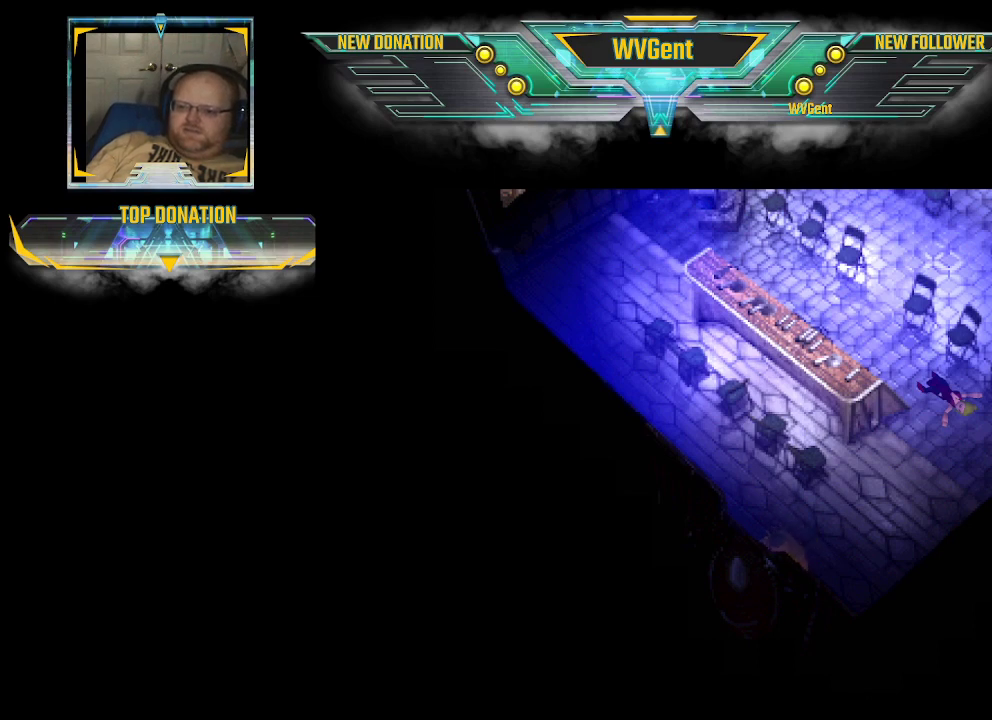
{"buttons": [], "left_stick": "right", "right_stick": "center", "events": [[133, "CROSS", "down"], [300, "CROSS", "up"], [367, "CROSS", "down"], [500, "CROSS", "up"]]}
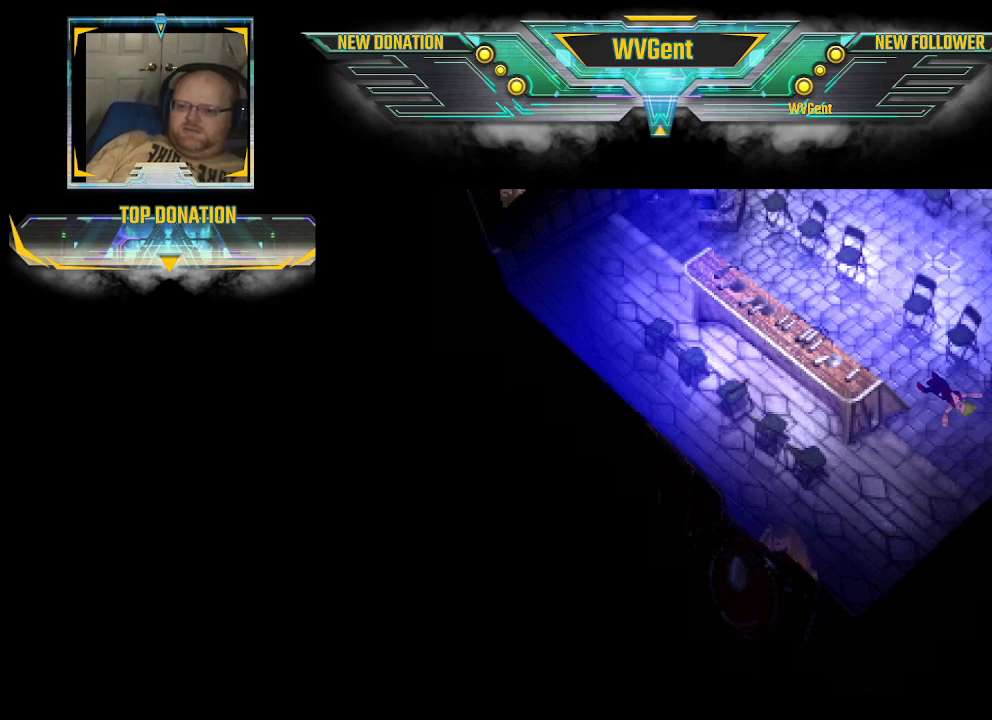
{"buttons": [], "left_stick": "right", "right_stick": "center", "events": [[133, "CROSS", "down"], [233, "CROSS", "up"], [367, "CROSS", "down"], [500, "CROSS", "up"]]}
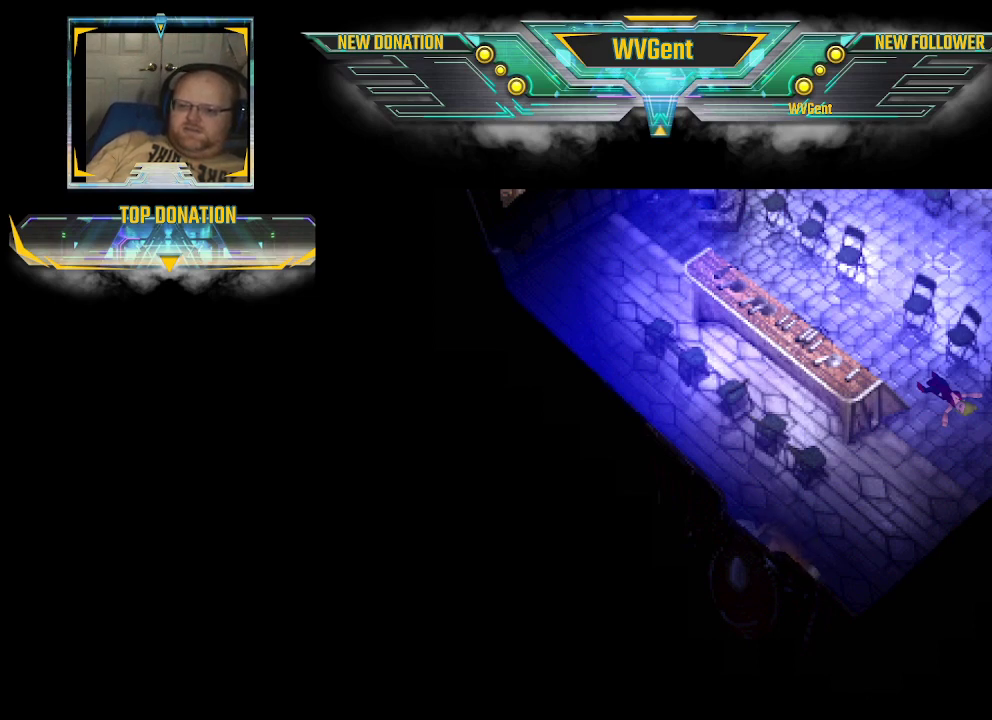
{"buttons": [], "left_stick": "center", "right_stick": "center", "events": [[133, "left_stick", "center"]]}
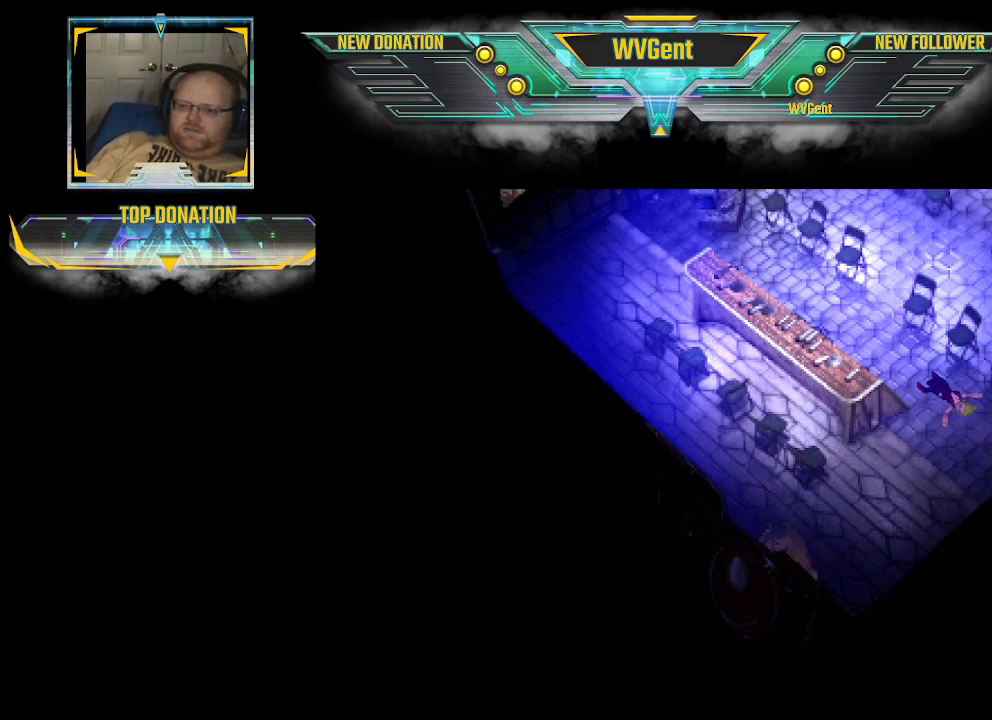
{"buttons": [], "left_stick": "center", "right_stick": "center", "events": []}
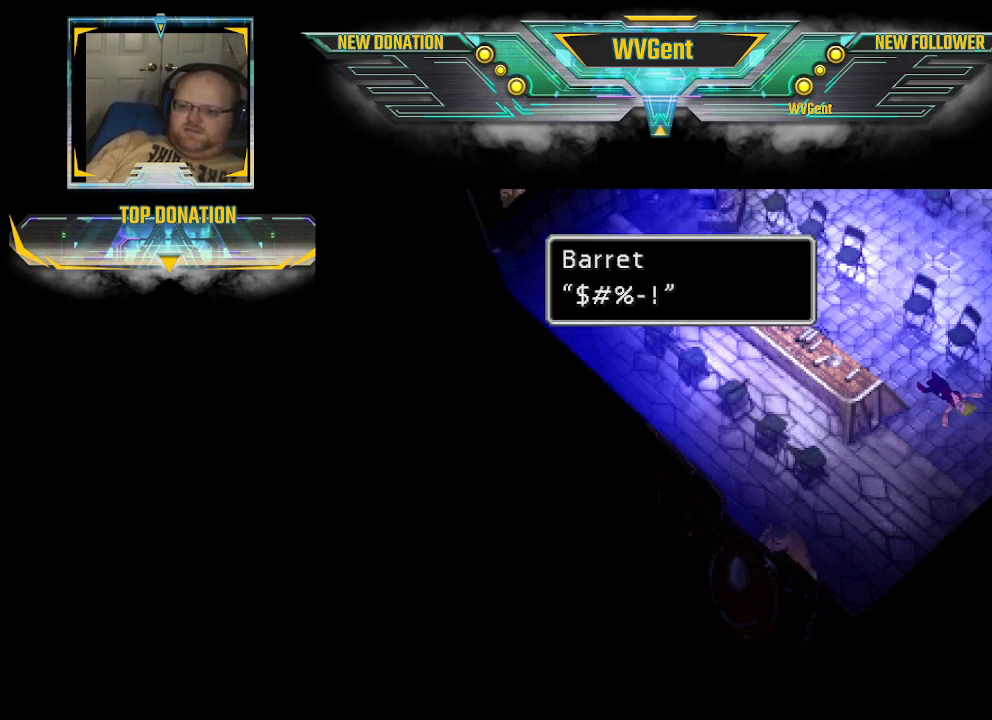
{"buttons": ["CROSS"], "left_stick": "center", "right_stick": "center", "events": [[467, "CROSS", "down"]]}
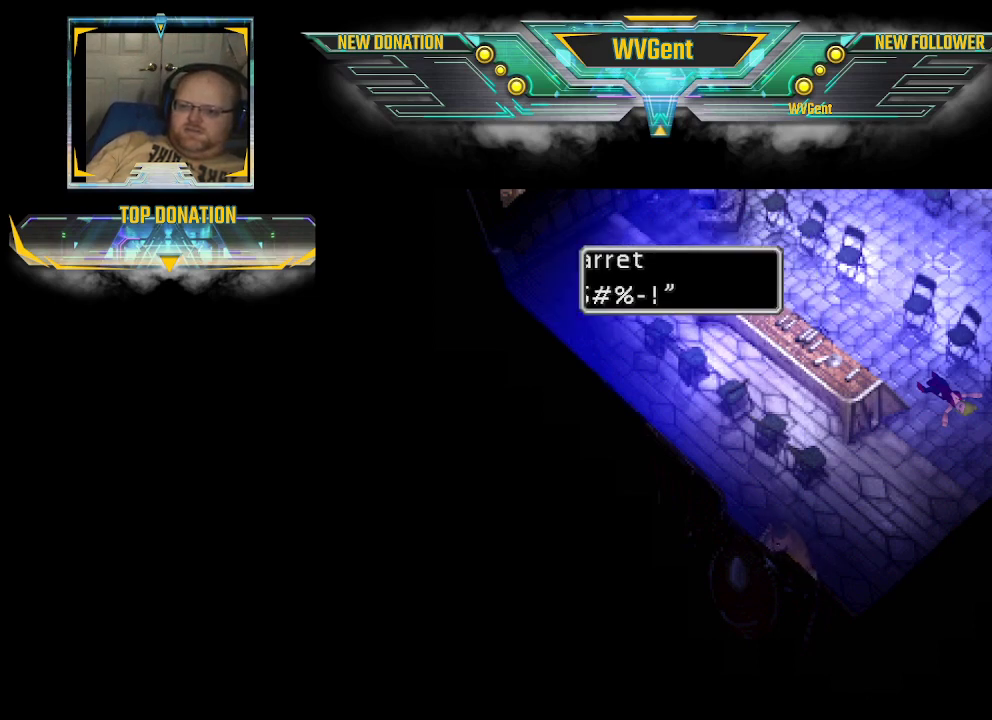
{"buttons": ["CIRCLE"], "left_stick": "up-right", "right_stick": "center", "events": [[100, "CROSS", "up"], [400, "left_stick", "up-right"], [467, "CIRCLE", "down"]]}
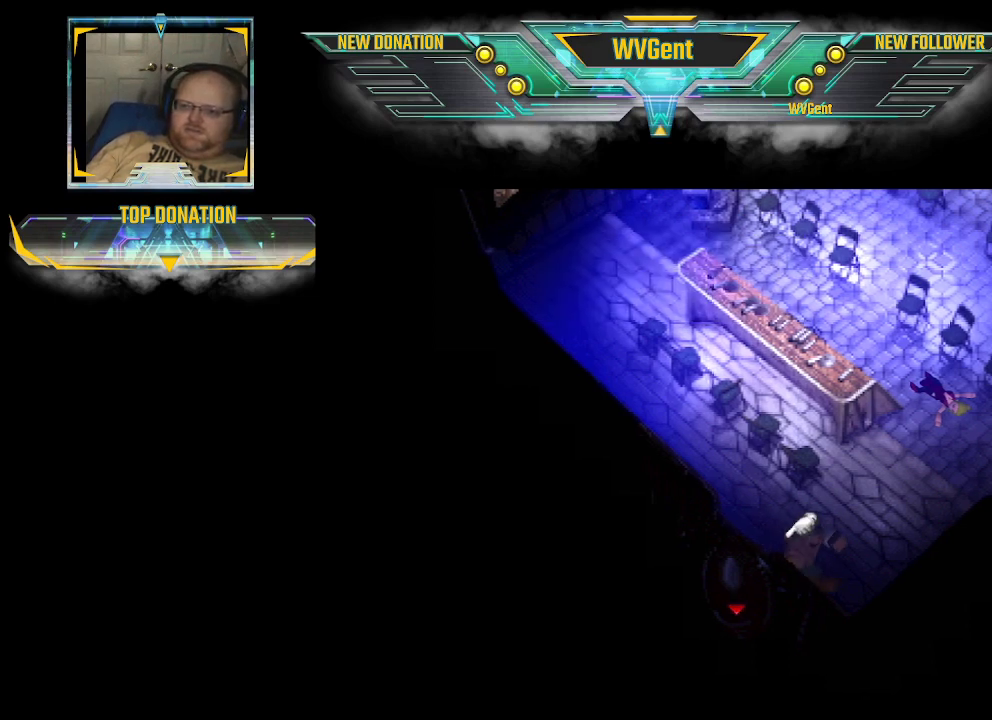
{"buttons": ["CIRCLE"], "left_stick": "up-left", "right_stick": "center", "events": [[300, "left_stick", "up"], [400, "left_stick", "up-left"]]}
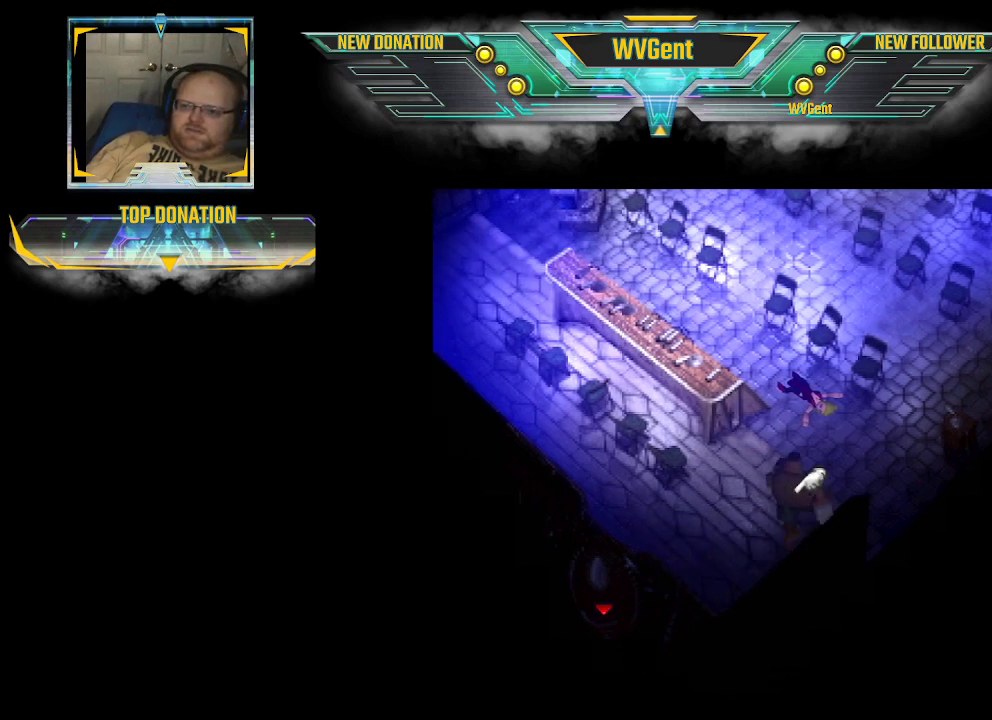
{"buttons": ["CROSS", "CIRCLE"], "left_stick": "up", "right_stick": "center", "events": [[333, "left_stick", "up"], [500, "CROSS", "down"]]}
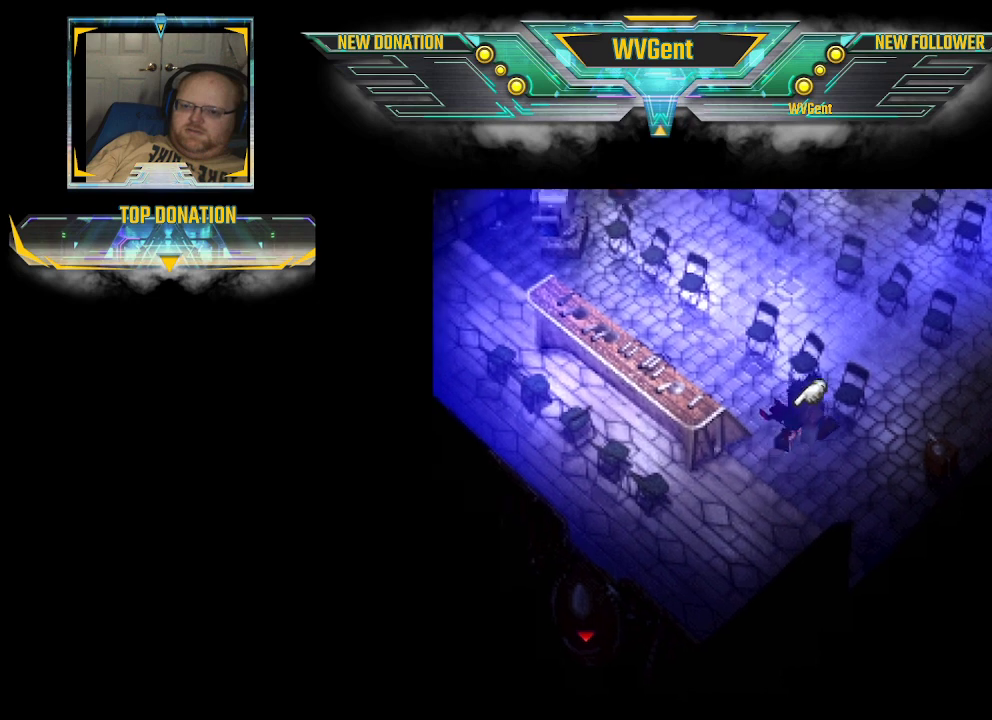
{"buttons": ["CIRCLE"], "left_stick": "left", "right_stick": "center", "events": [[167, "CROSS", "up"], [200, "left_stick", "up-left"], [267, "CIRCLE", "up"], [300, "CIRCLE", "down"], [300, "CROSS", "down"], [467, "CROSS", "up"], [467, "left_stick", "left"]]}
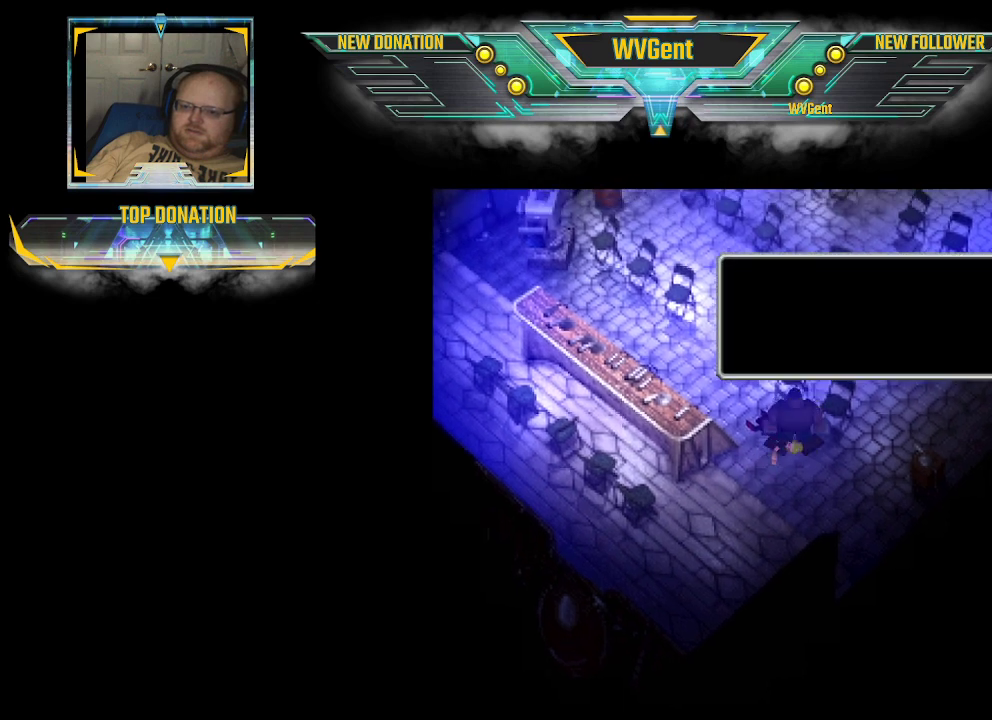
{"buttons": [], "left_stick": "center", "right_stick": "center", "events": [[233, "left_stick", "center"], [300, "CIRCLE", "up"]]}